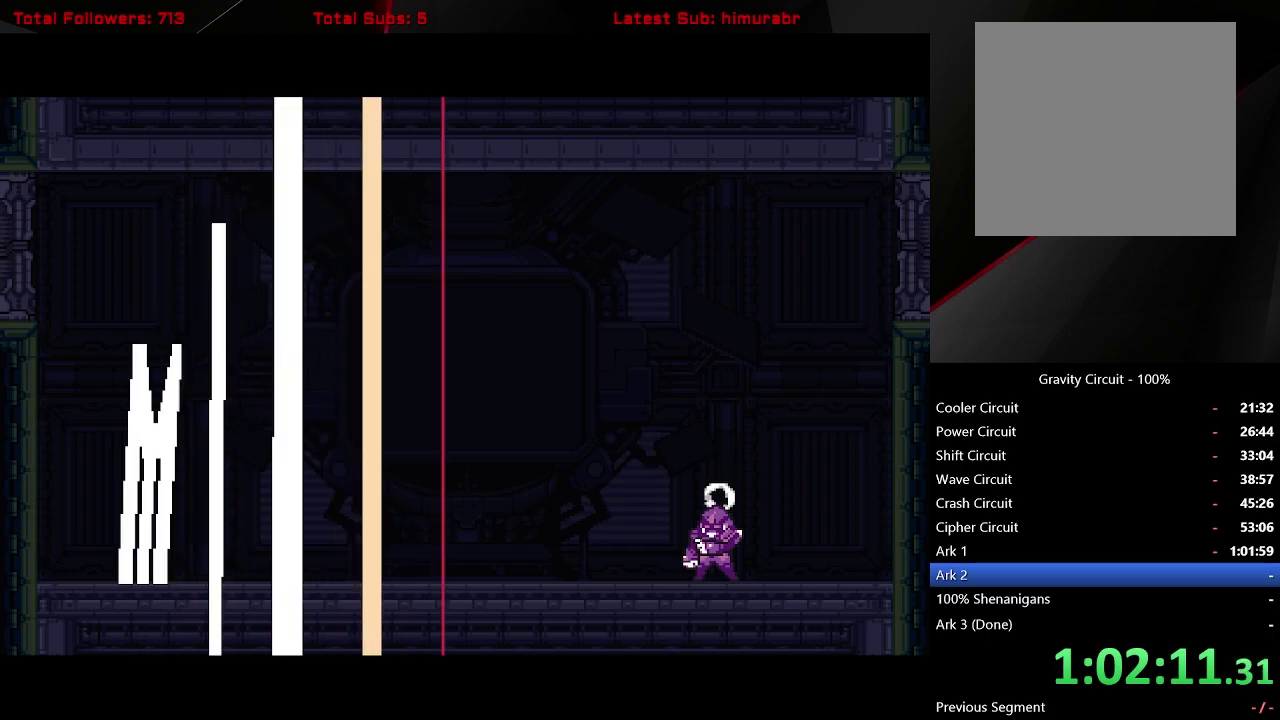
Gameplay with a controller (Xbox layout); each line is a JSON object with the inputs held at the frame after it. "events" lists button and stick changes between this image and that frame as [ms after this image, input, new state], when the widget could be followed in between. Not read: L3 R3 left_stick.
{"buttons": ["START"], "right_stick": "center", "events": []}
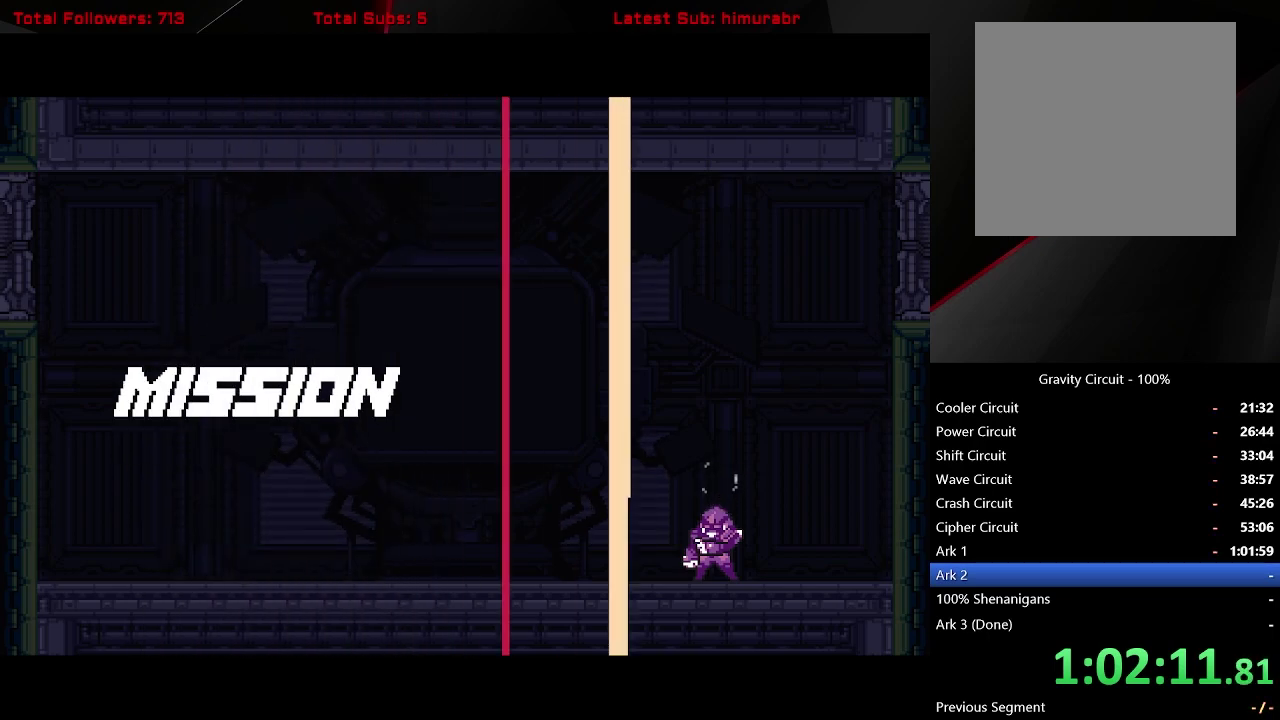
{"buttons": ["START"], "right_stick": "center", "events": []}
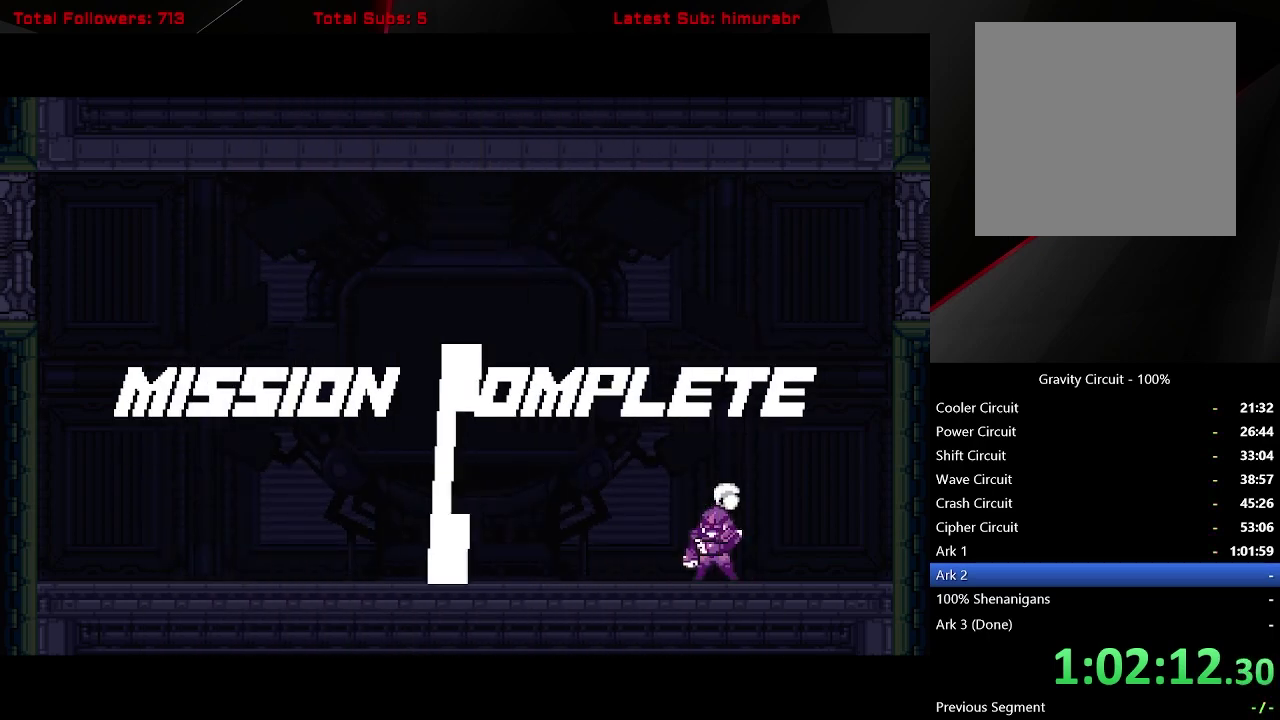
{"buttons": ["START"], "right_stick": "center", "events": []}
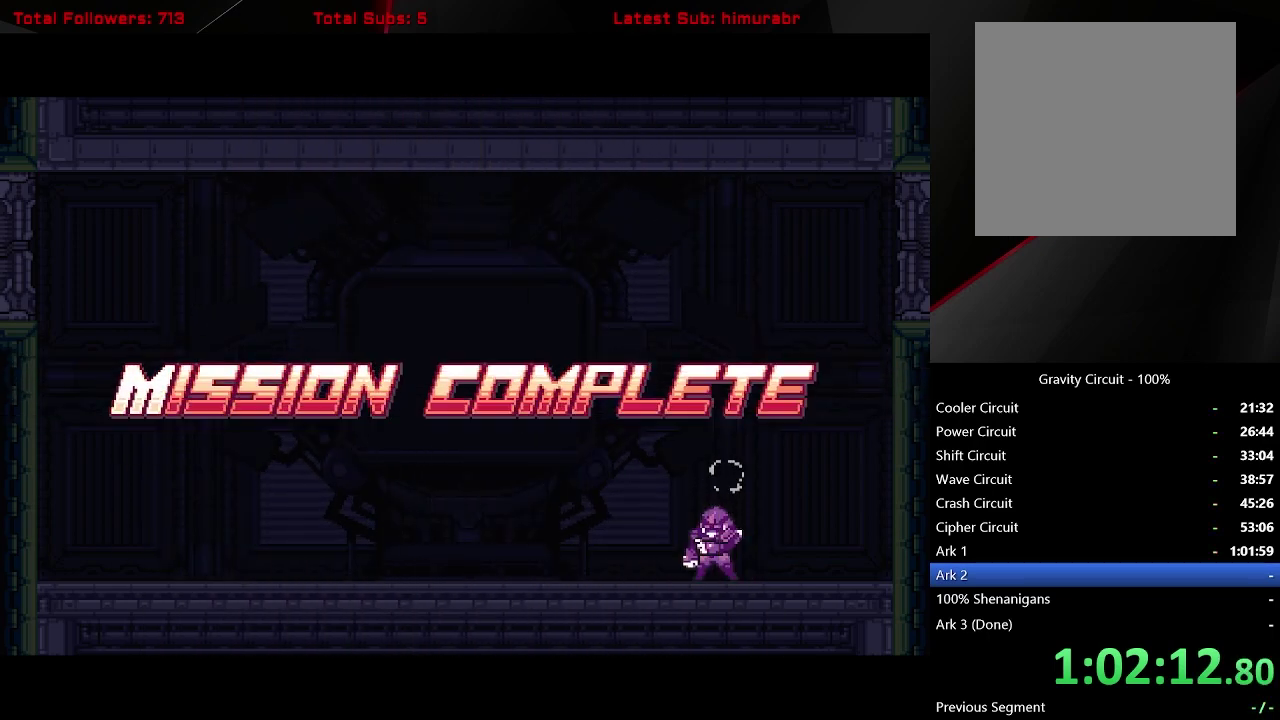
{"buttons": ["START"], "right_stick": "center", "events": []}
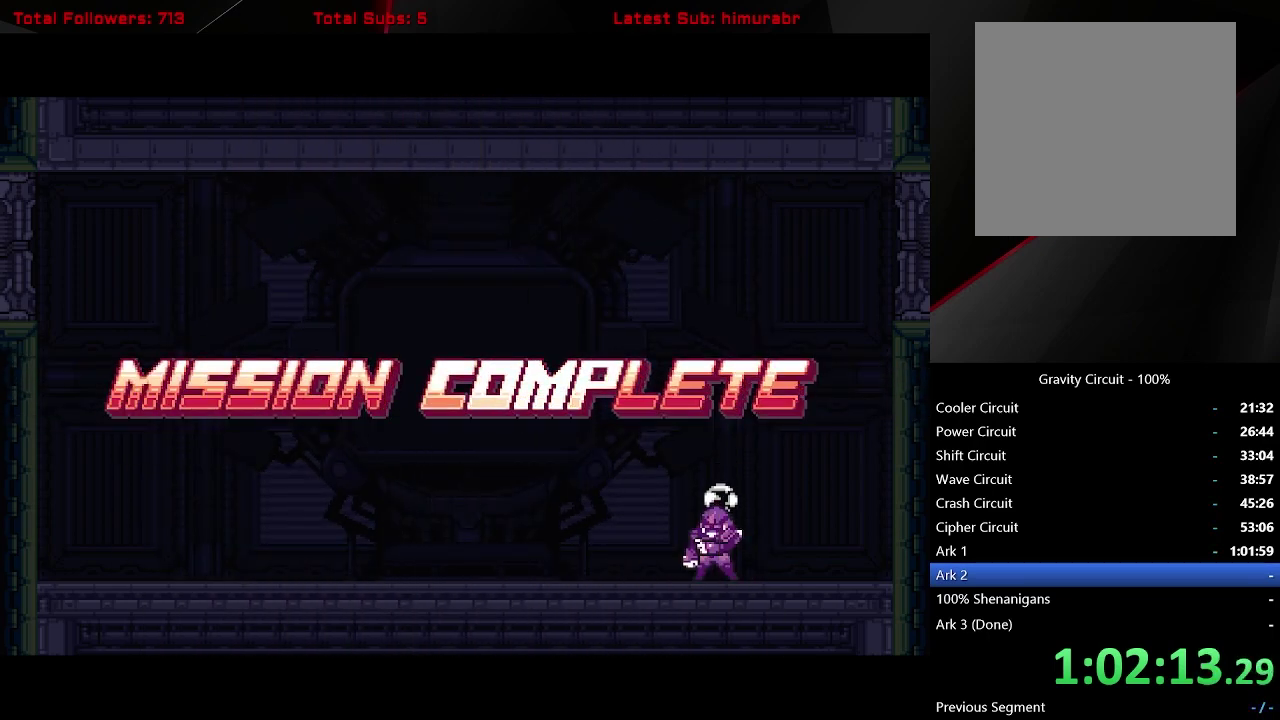
{"buttons": ["START"], "right_stick": "center", "events": []}
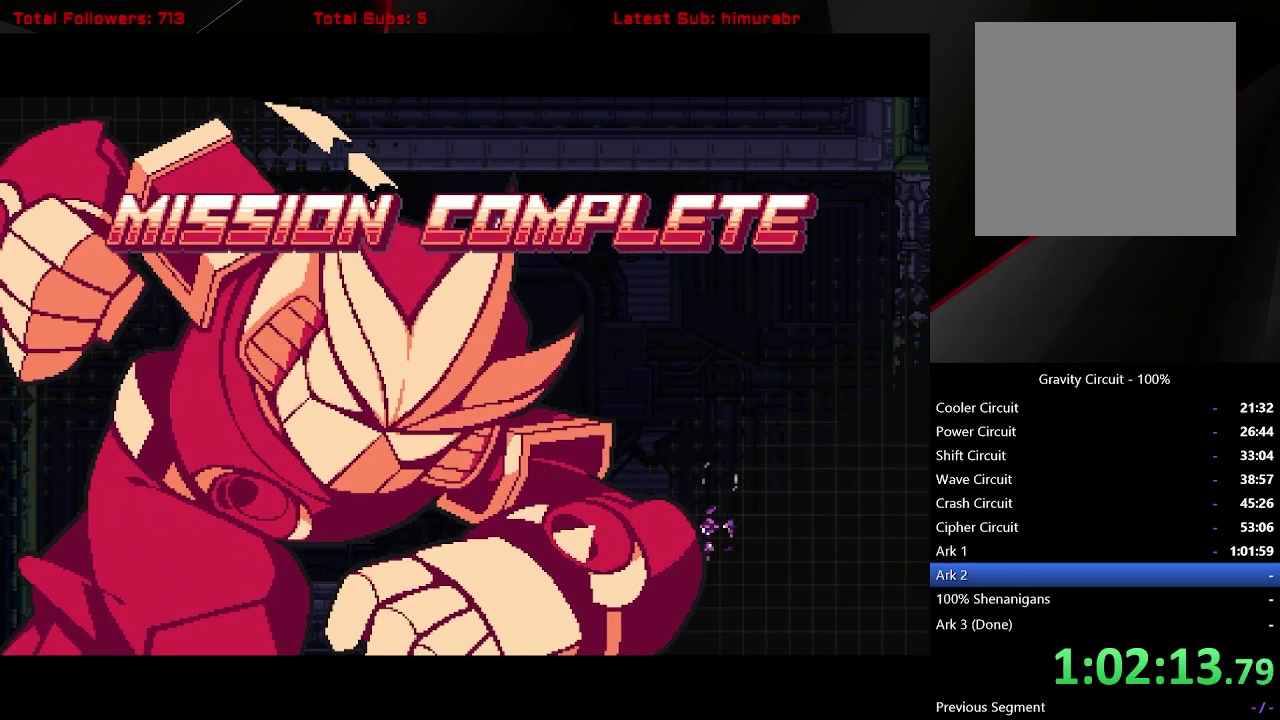
{"buttons": ["START"], "right_stick": "center", "events": []}
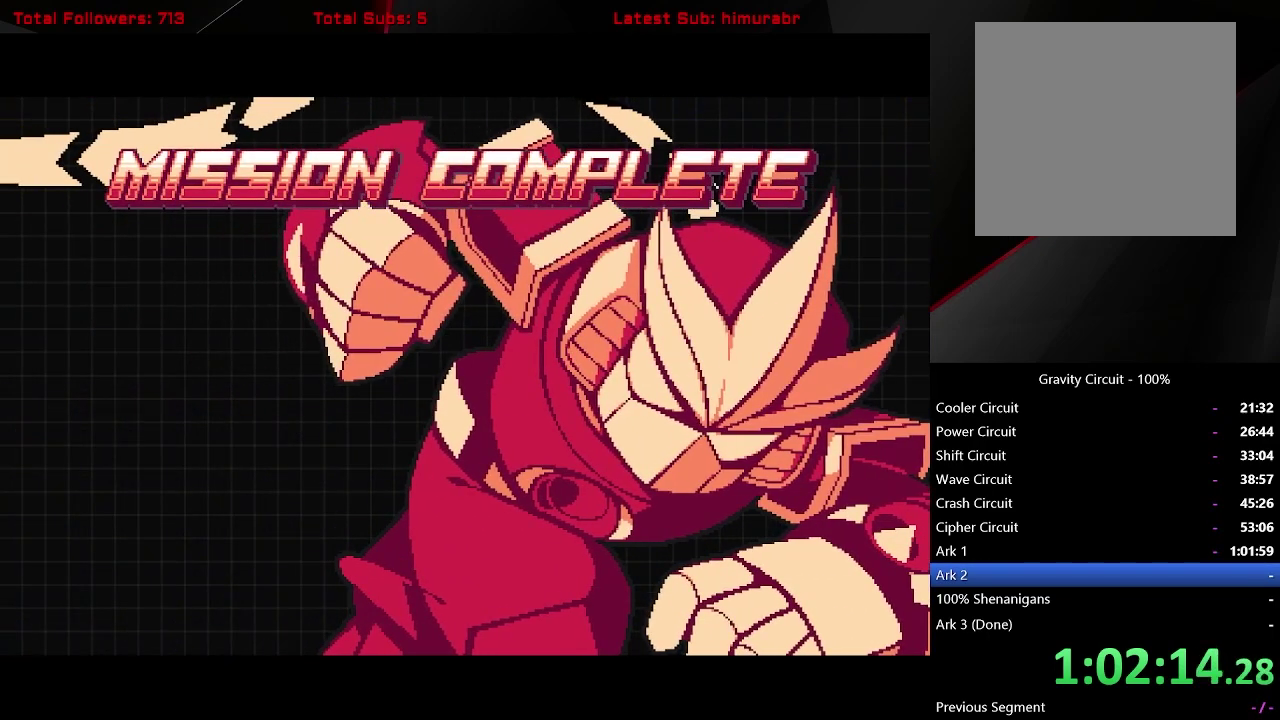
{"buttons": ["START"], "right_stick": "center", "events": []}
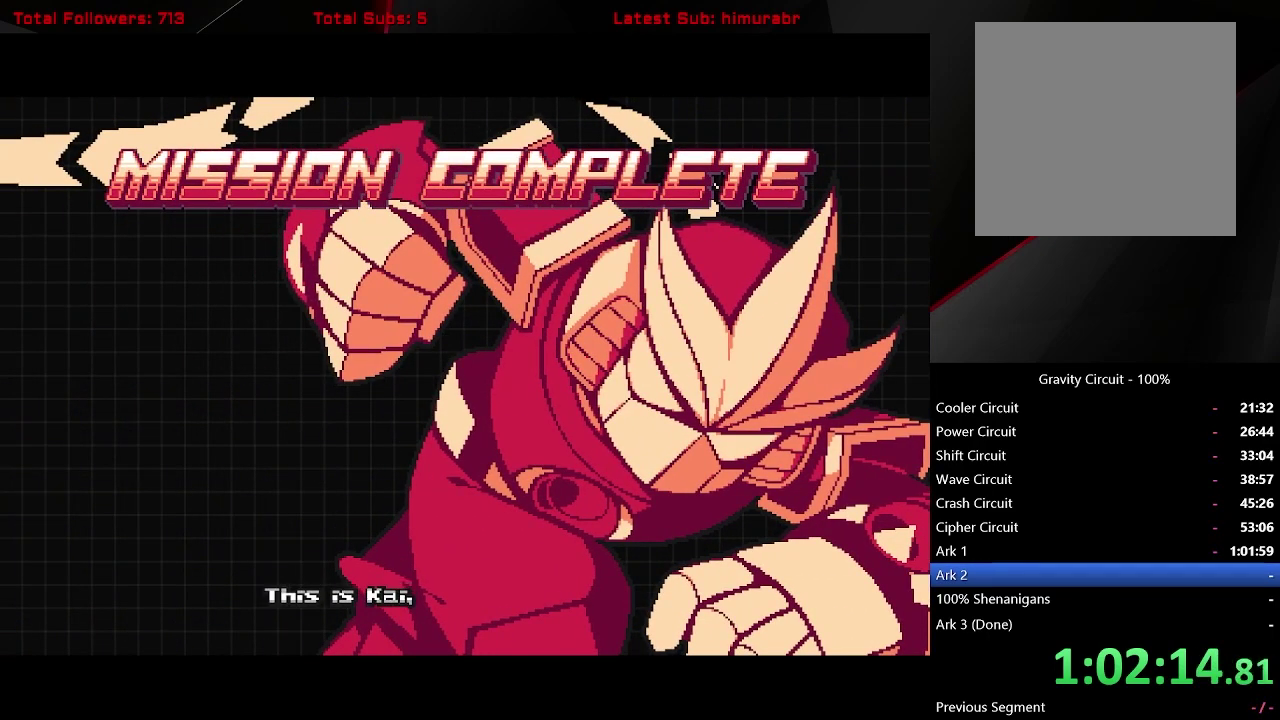
{"buttons": ["START"], "right_stick": "center", "events": []}
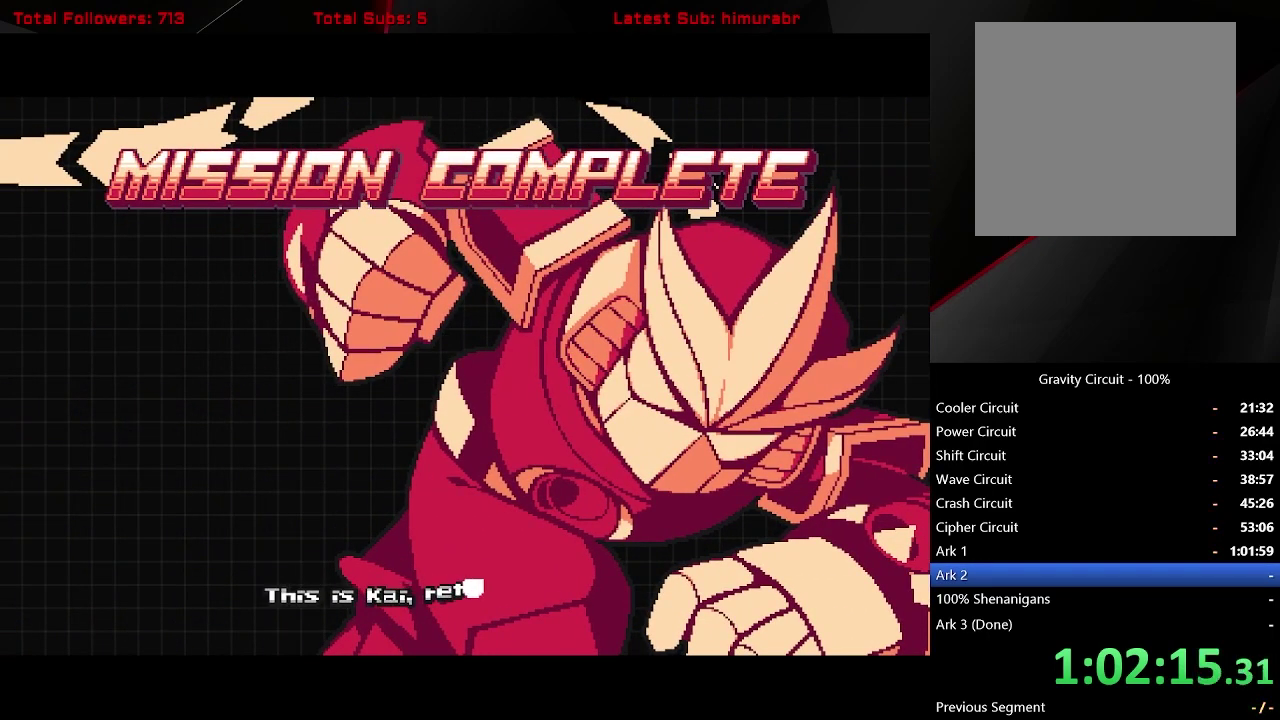
{"buttons": ["START"], "right_stick": "center", "events": []}
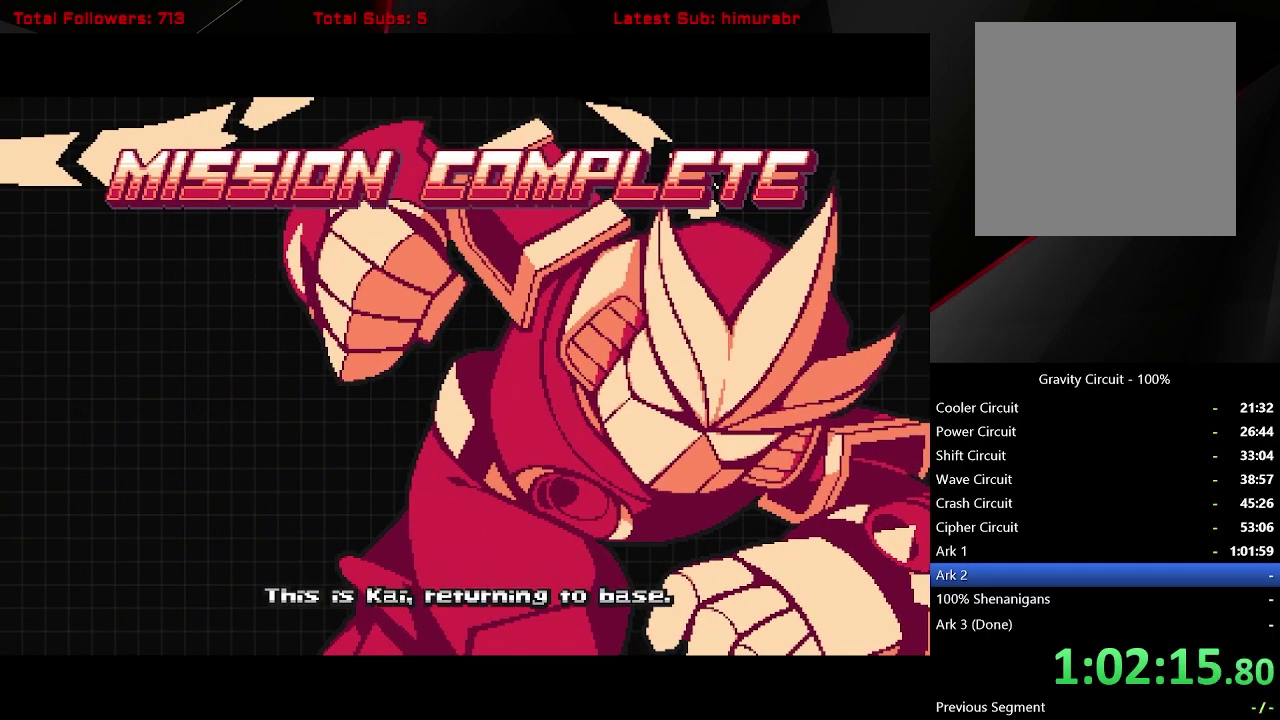
{"buttons": ["START"], "right_stick": "center", "events": []}
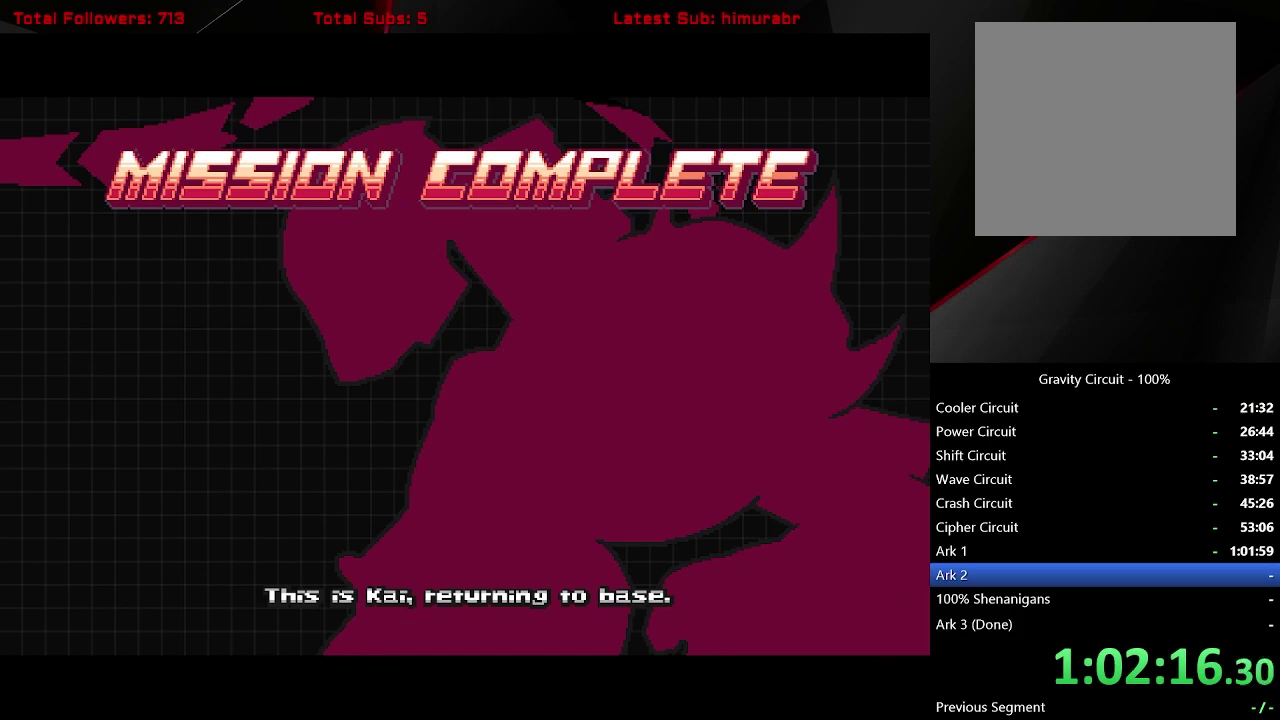
{"buttons": ["START"], "right_stick": "center", "events": []}
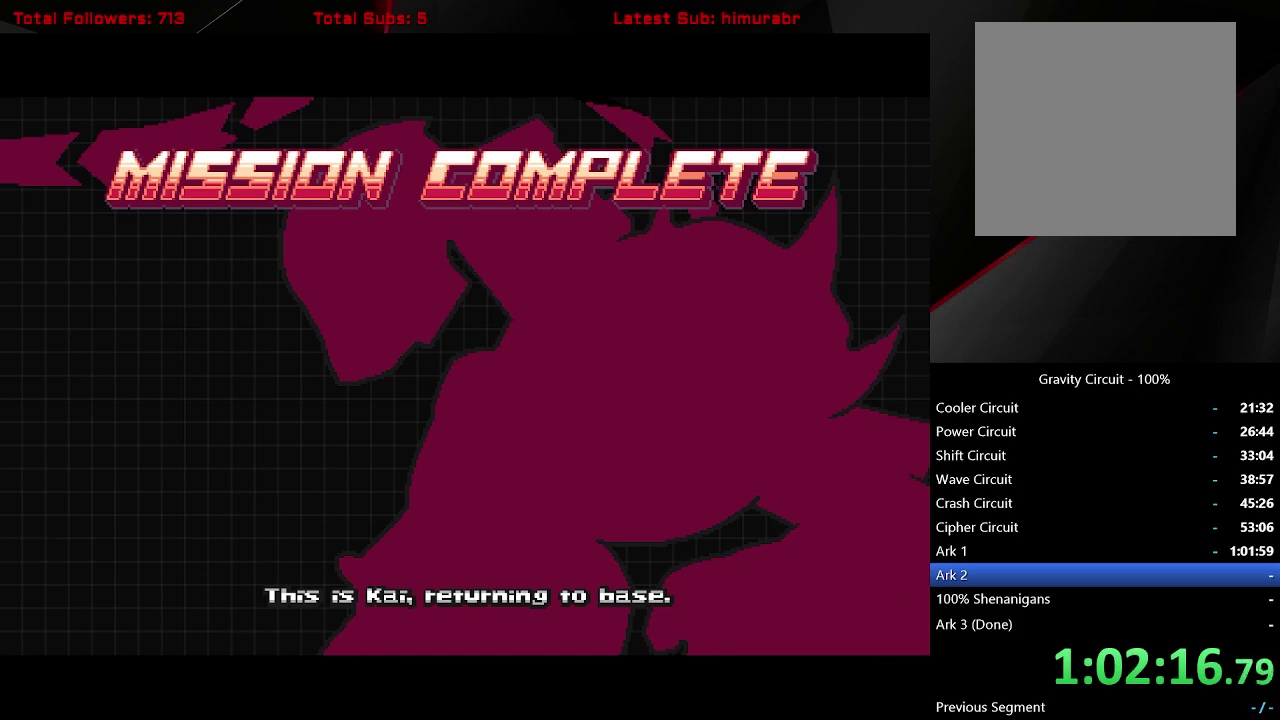
{"buttons": ["START"], "right_stick": "center", "events": []}
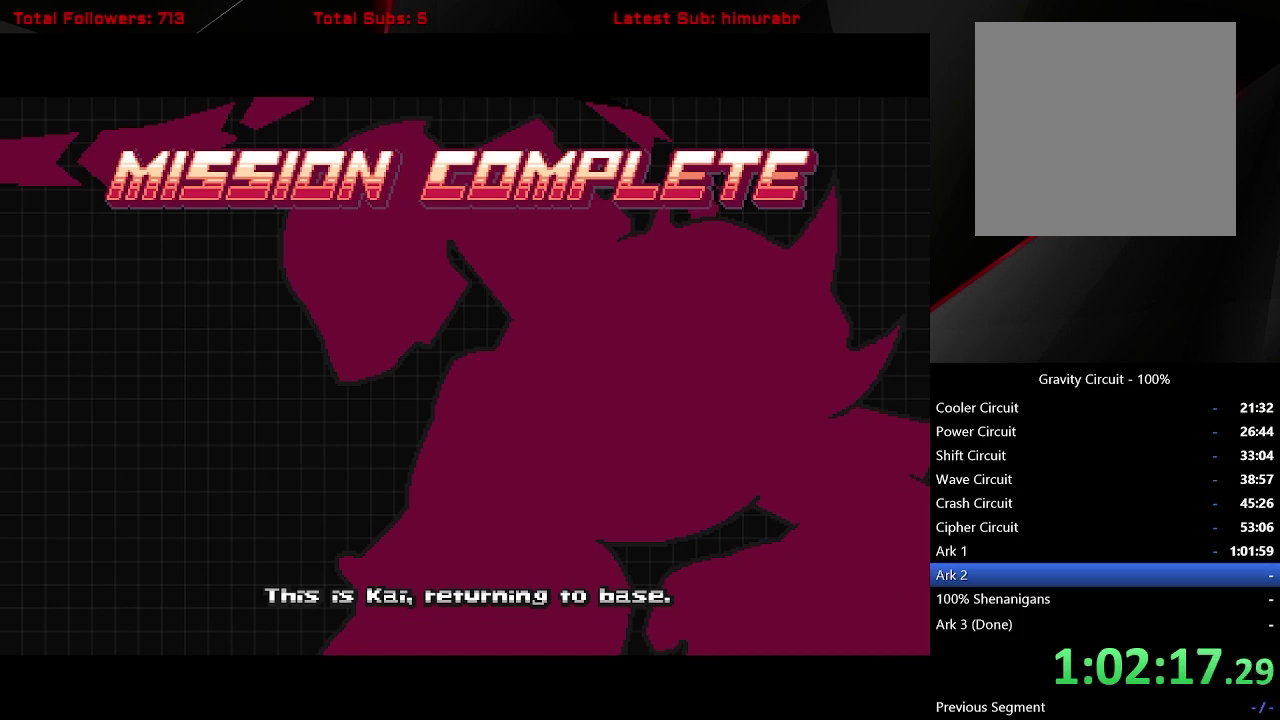
{"buttons": ["START"], "right_stick": "center", "events": []}
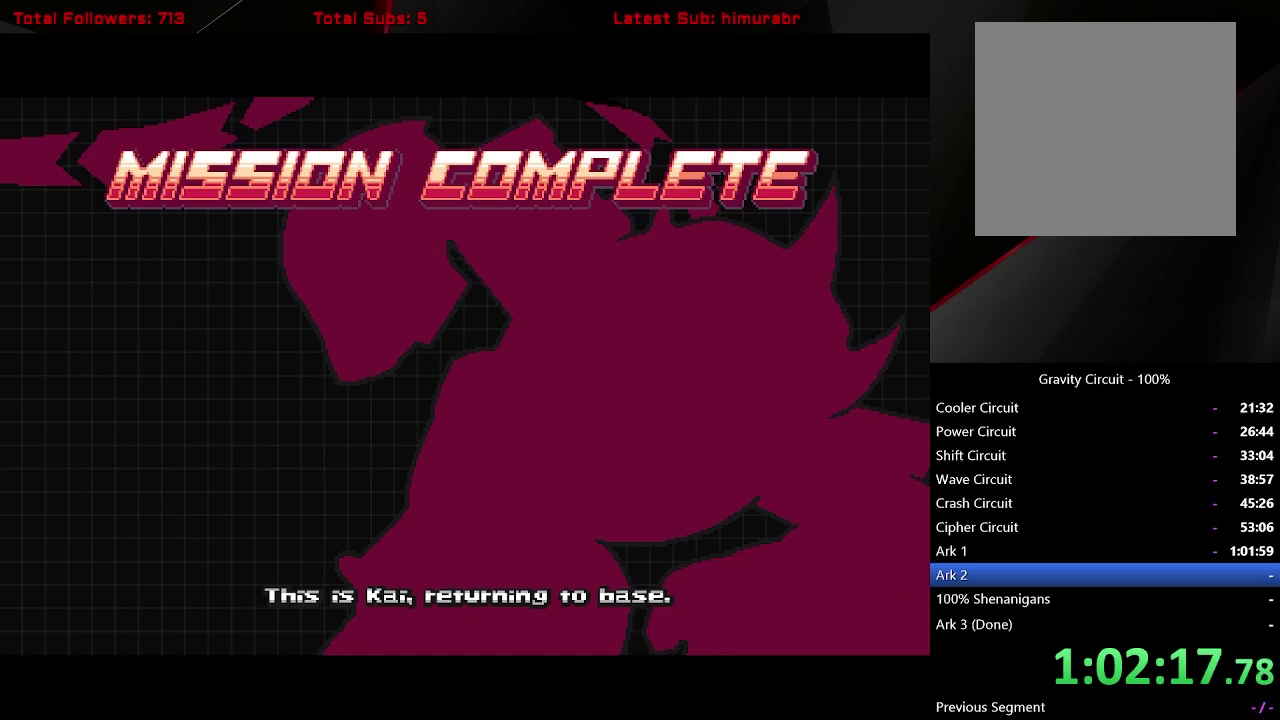
{"buttons": ["START"], "right_stick": "center", "events": []}
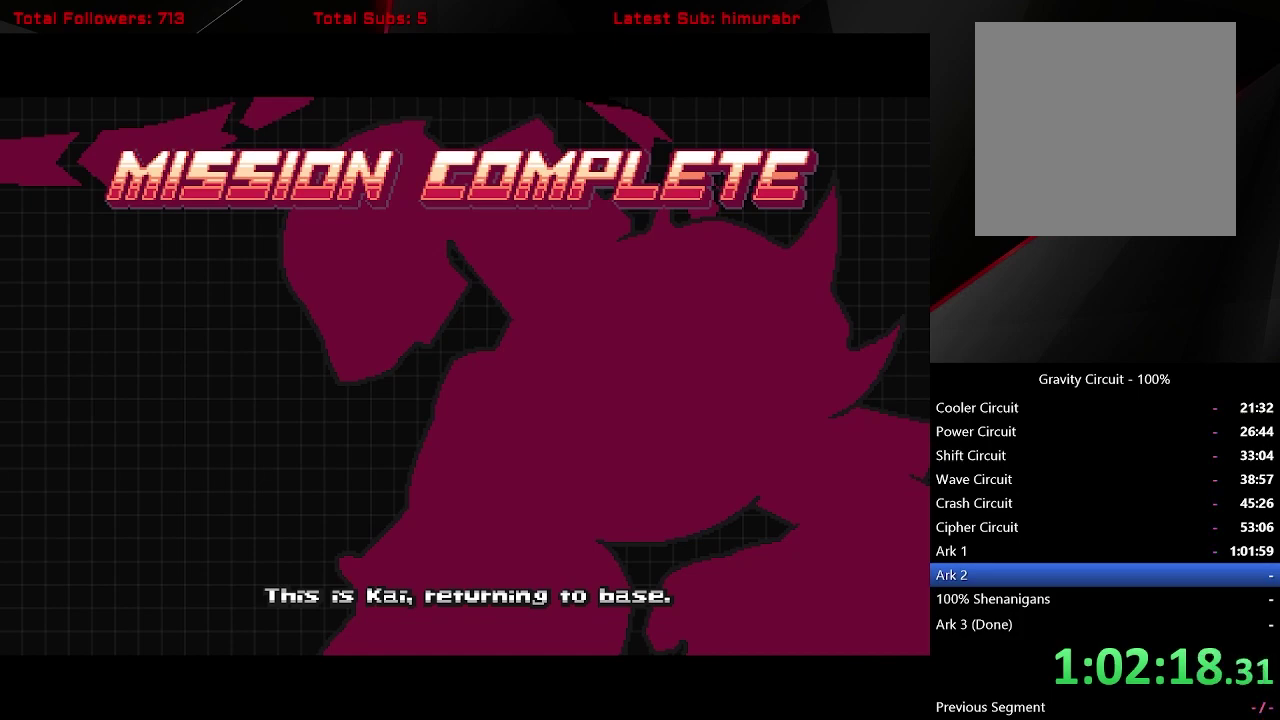
{"buttons": ["START"], "right_stick": "center", "events": []}
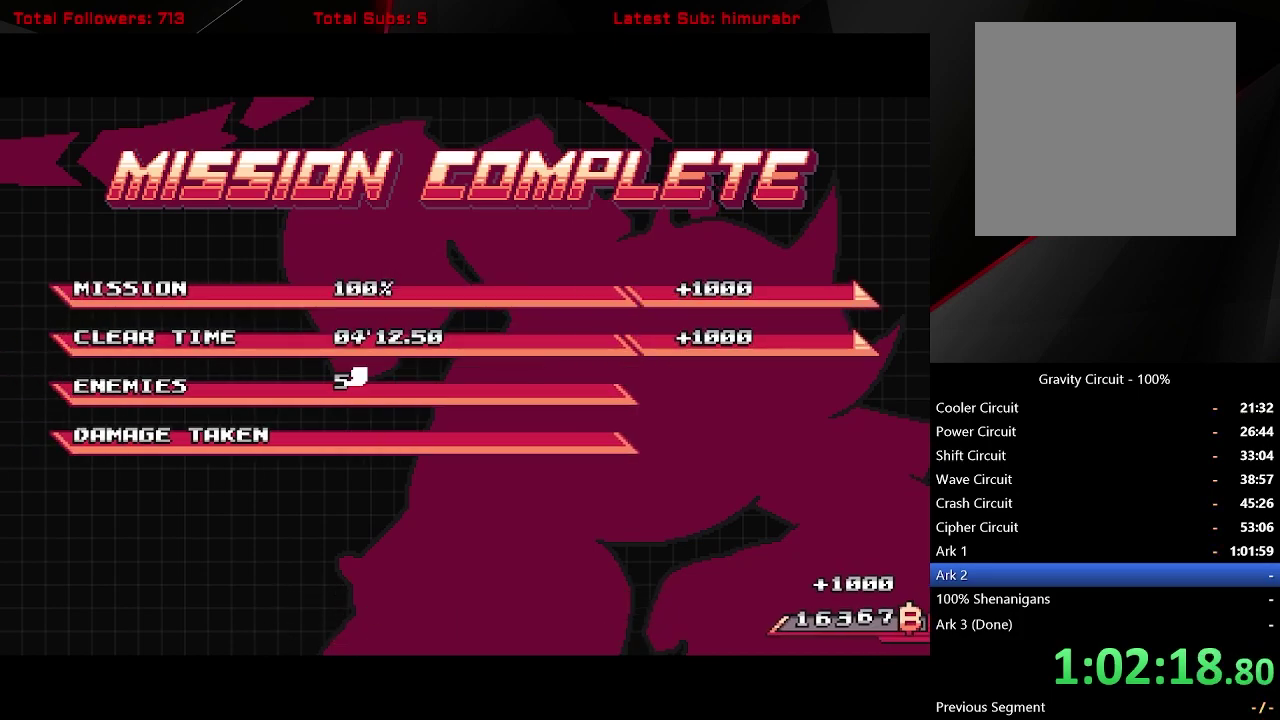
{"buttons": ["START"], "right_stick": "center", "events": []}
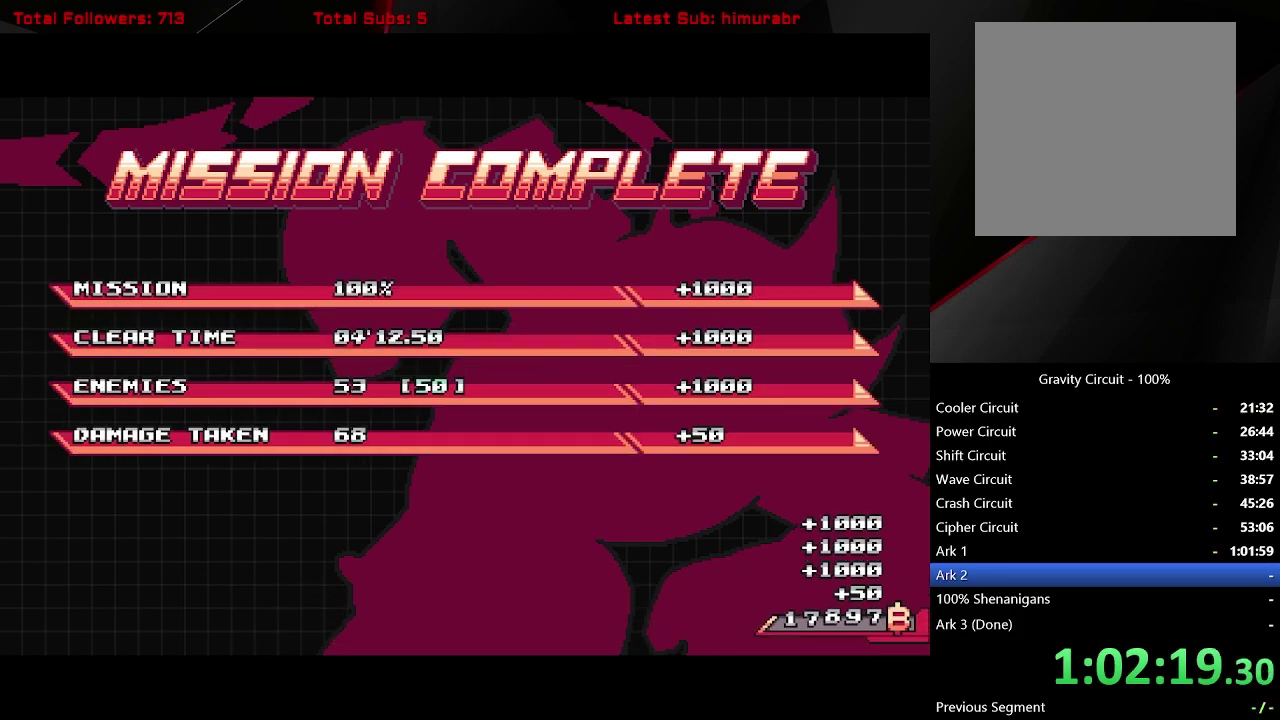
{"buttons": ["START"], "right_stick": "center", "events": []}
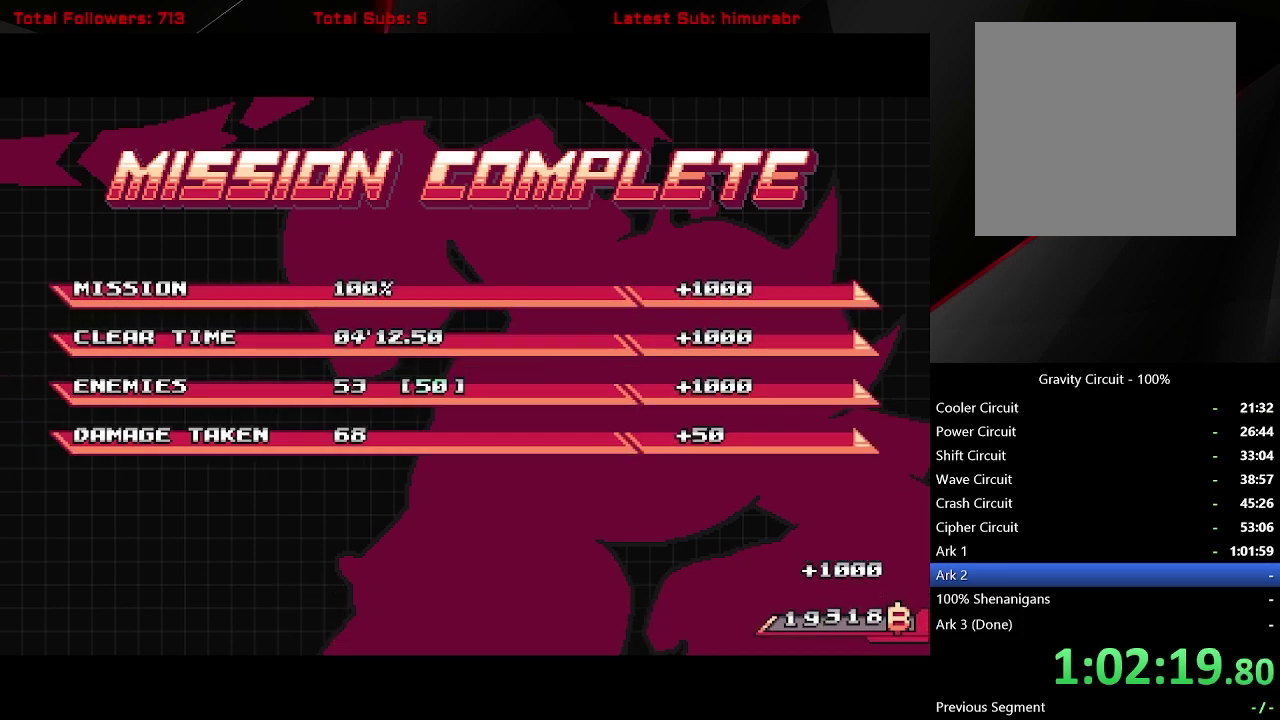
{"buttons": ["START"], "right_stick": "center", "events": []}
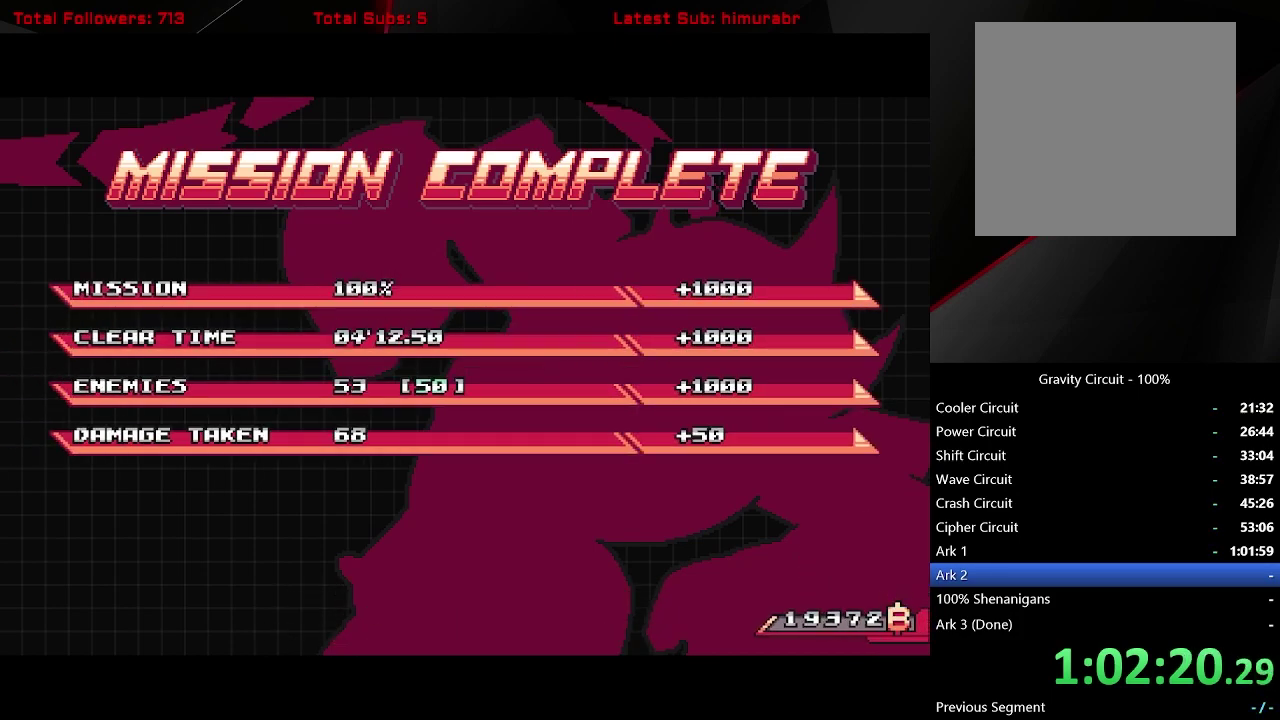
{"buttons": ["START"], "right_stick": "center", "events": []}
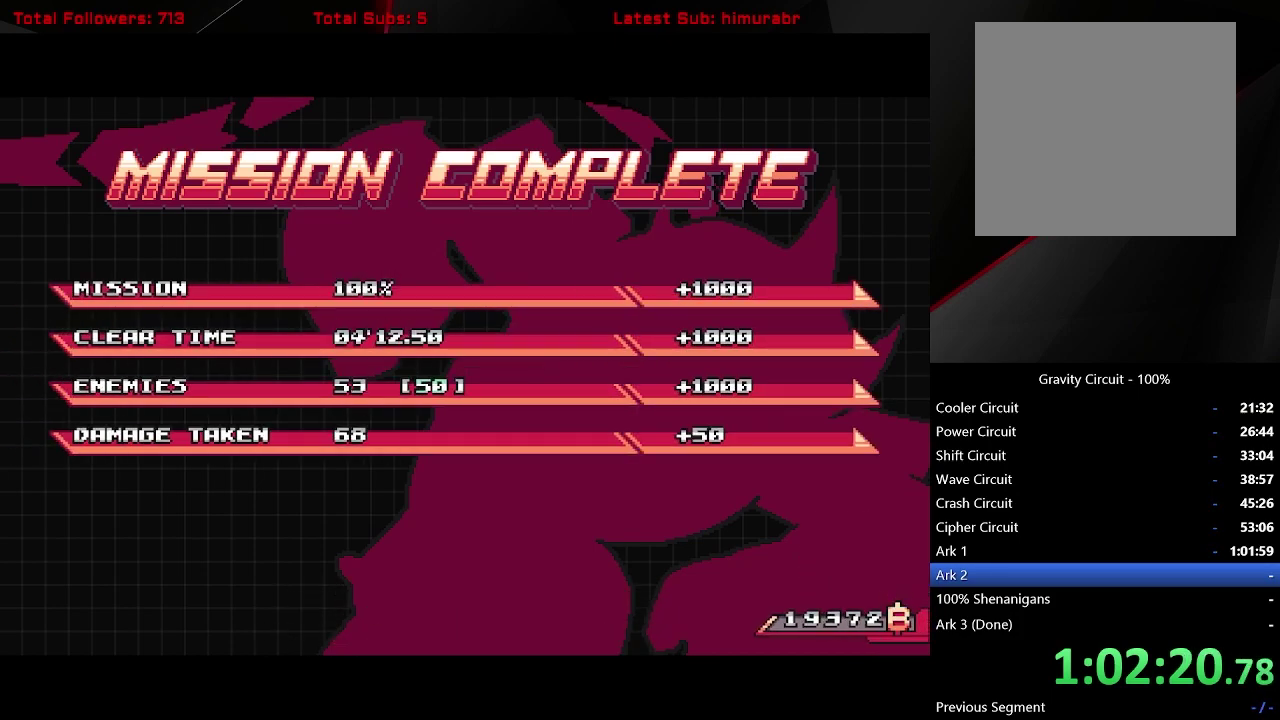
{"buttons": ["START"], "right_stick": "center", "events": []}
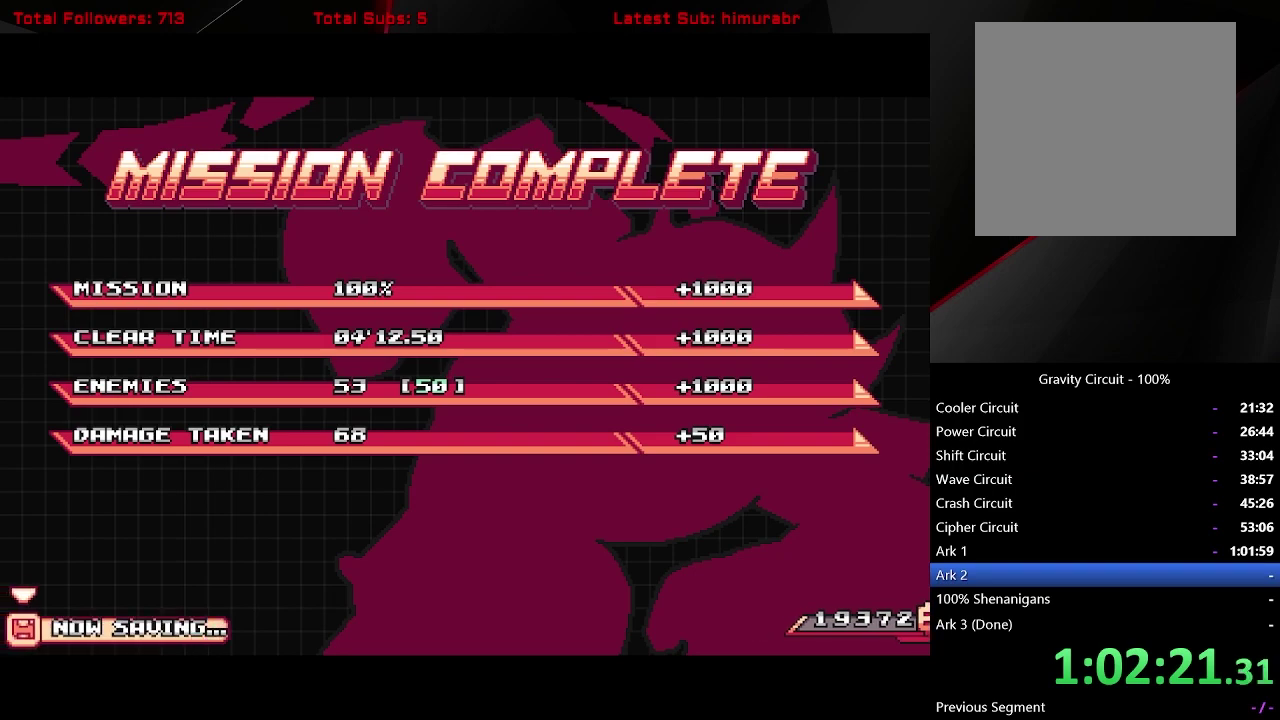
{"buttons": ["START"], "right_stick": "center", "events": []}
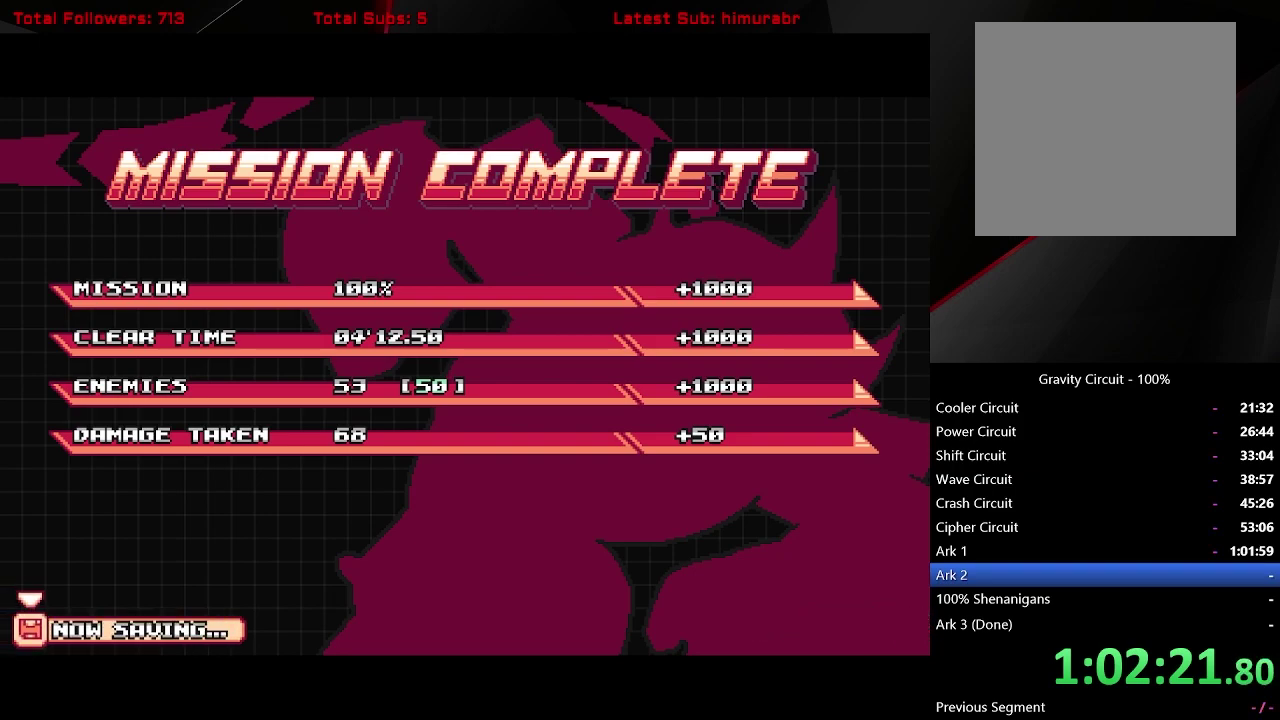
{"buttons": ["START"], "right_stick": "center", "events": []}
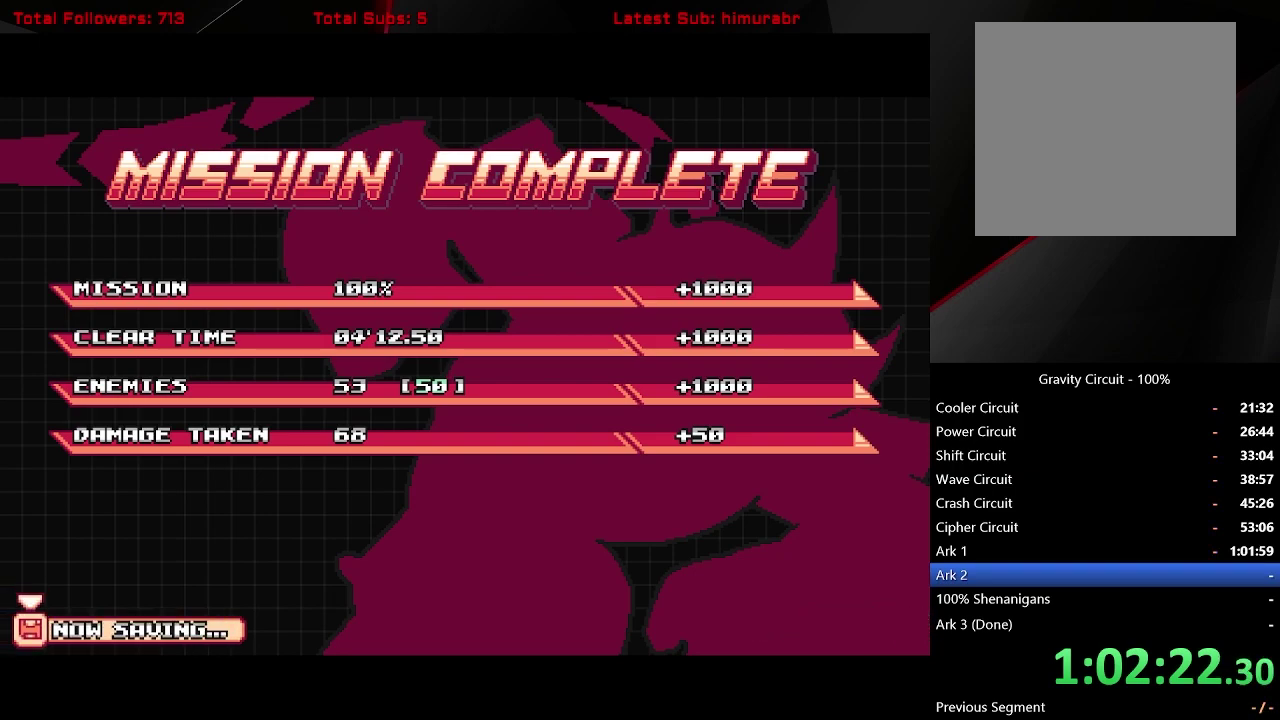
{"buttons": ["START"], "right_stick": "center", "events": []}
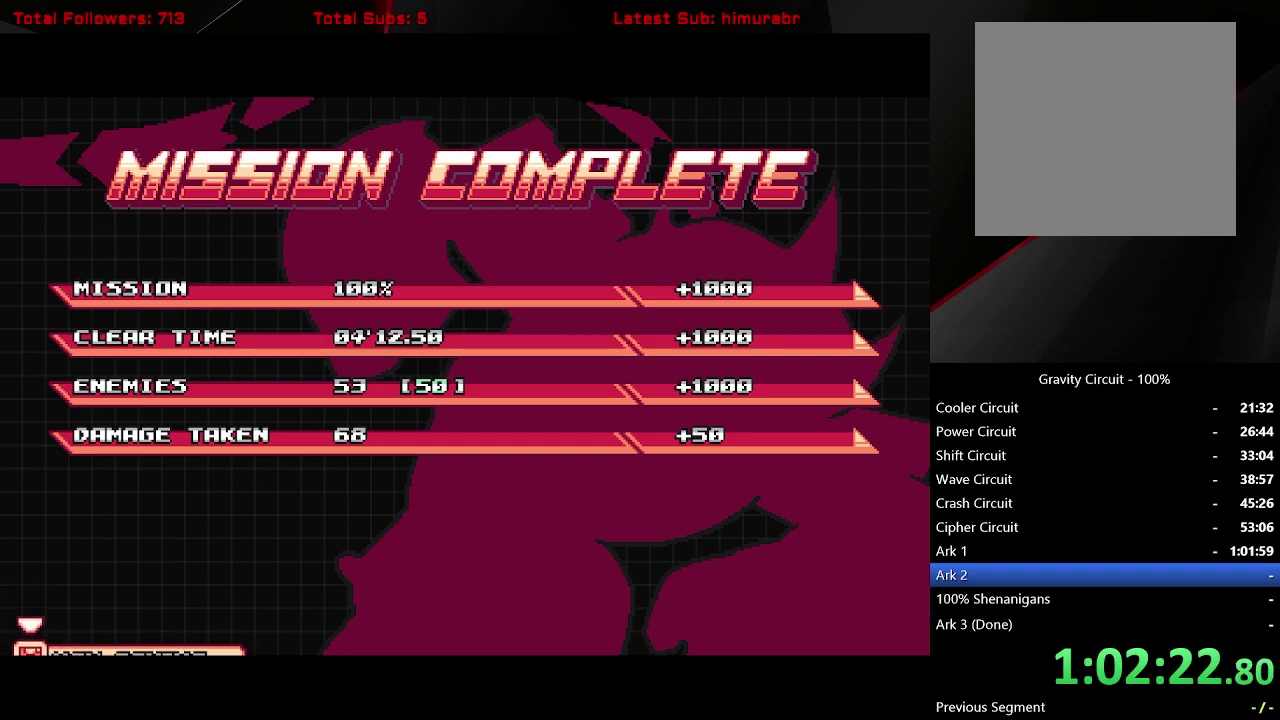
{"buttons": ["START"], "right_stick": "center", "events": []}
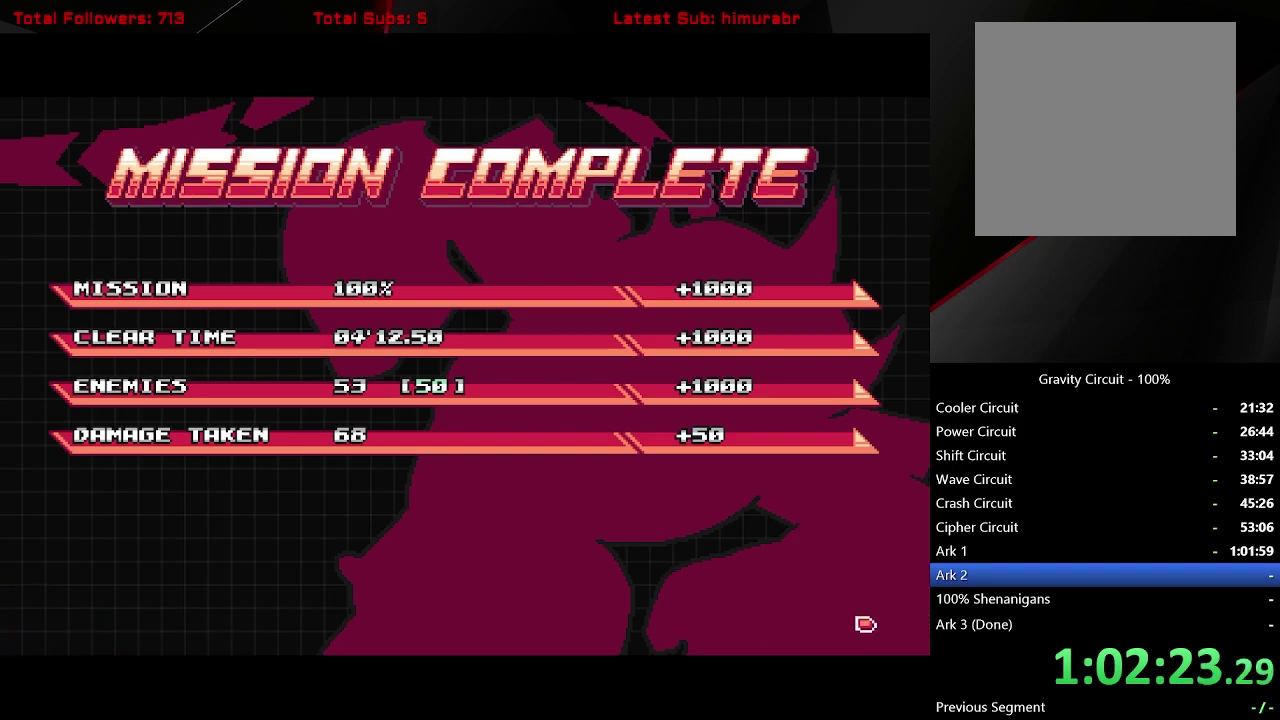
{"buttons": ["START"], "right_stick": "center", "events": []}
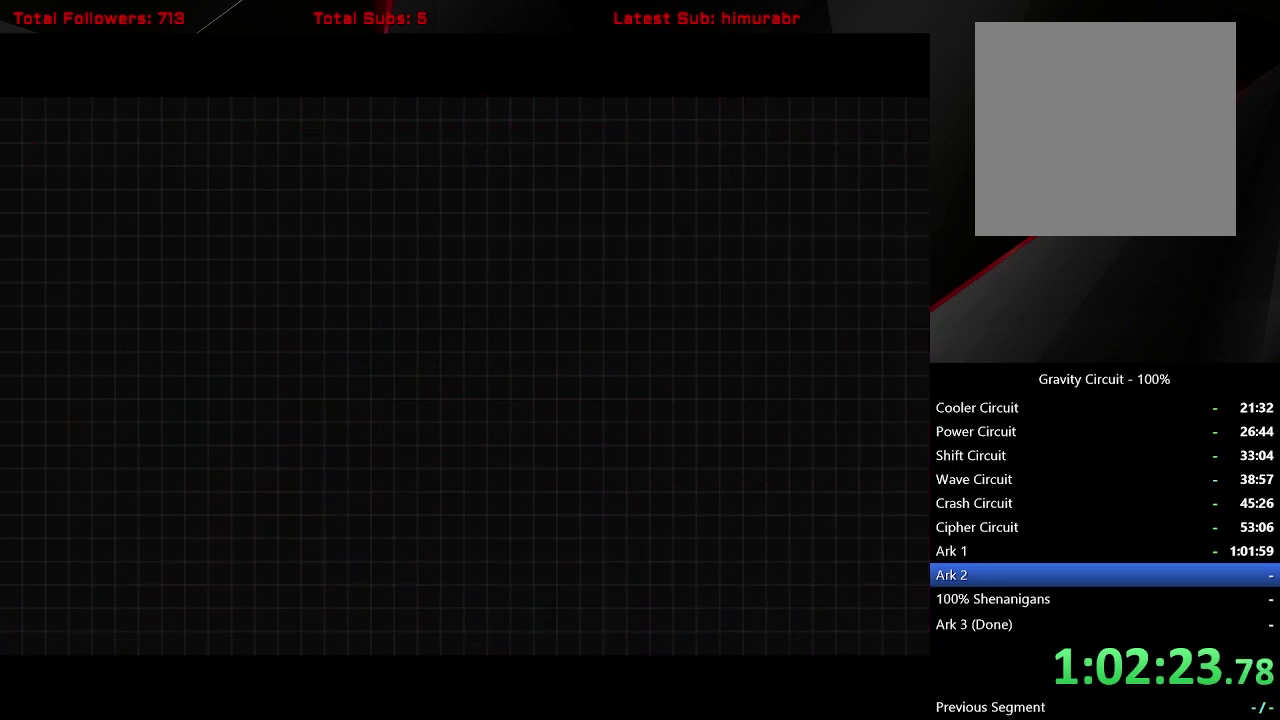
{"buttons": ["START"], "right_stick": "center", "events": []}
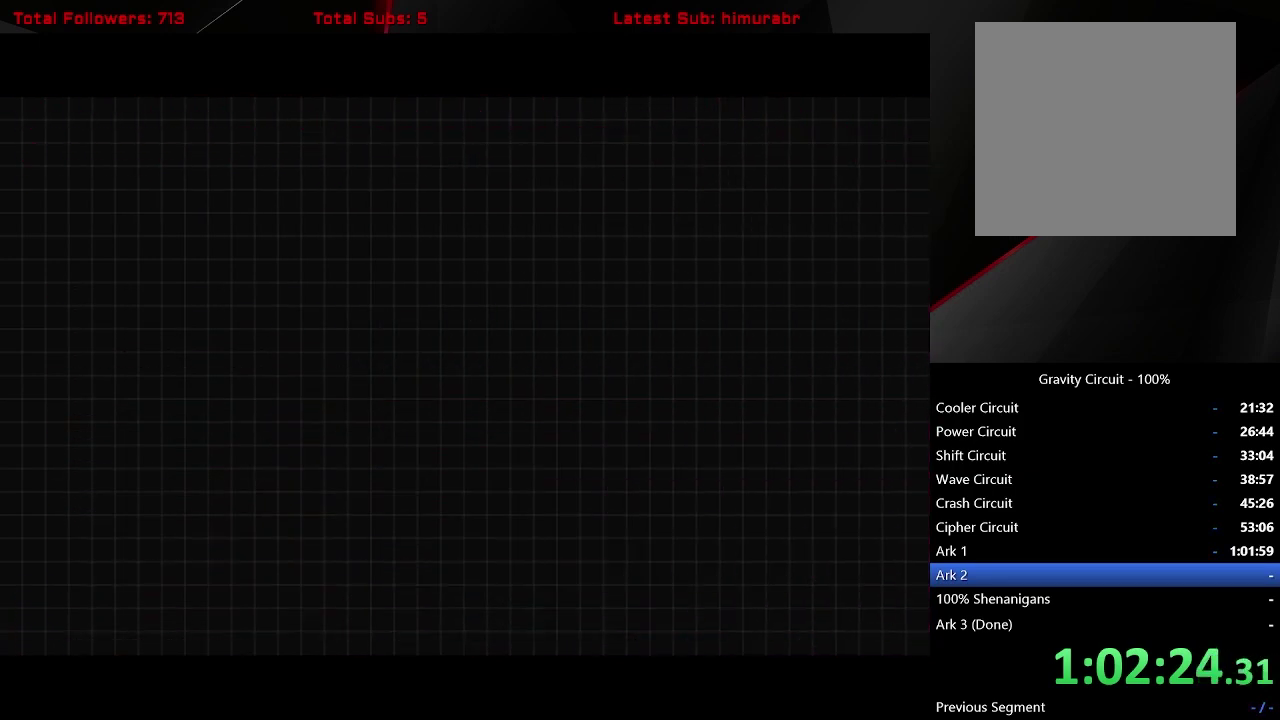
{"buttons": ["START"], "right_stick": "center", "events": []}
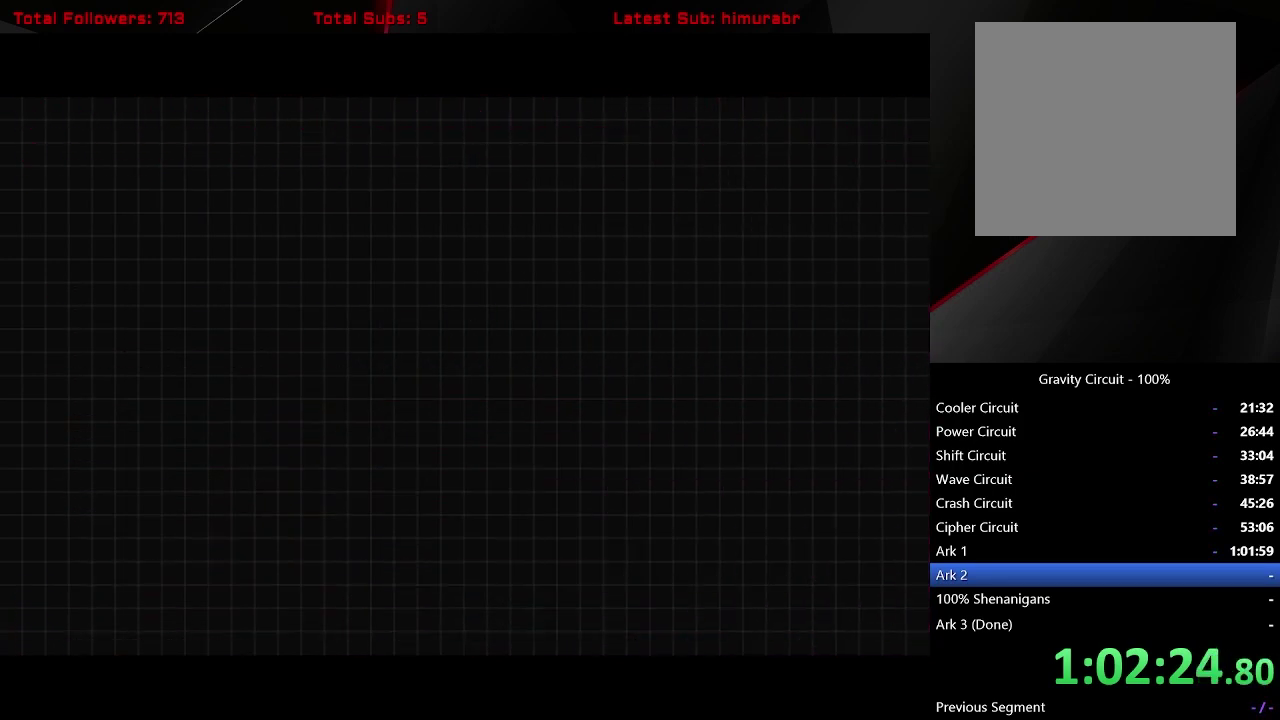
{"buttons": ["START"], "right_stick": "center", "events": []}
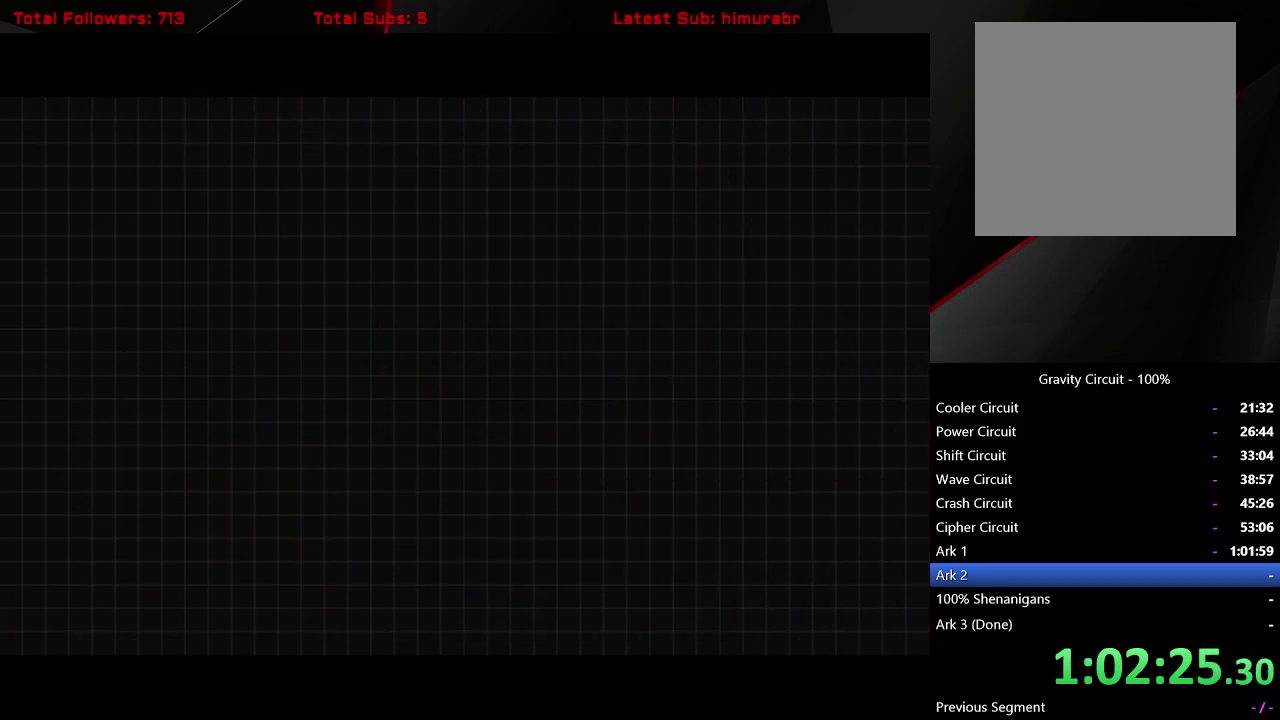
{"buttons": ["START"], "right_stick": "center", "events": []}
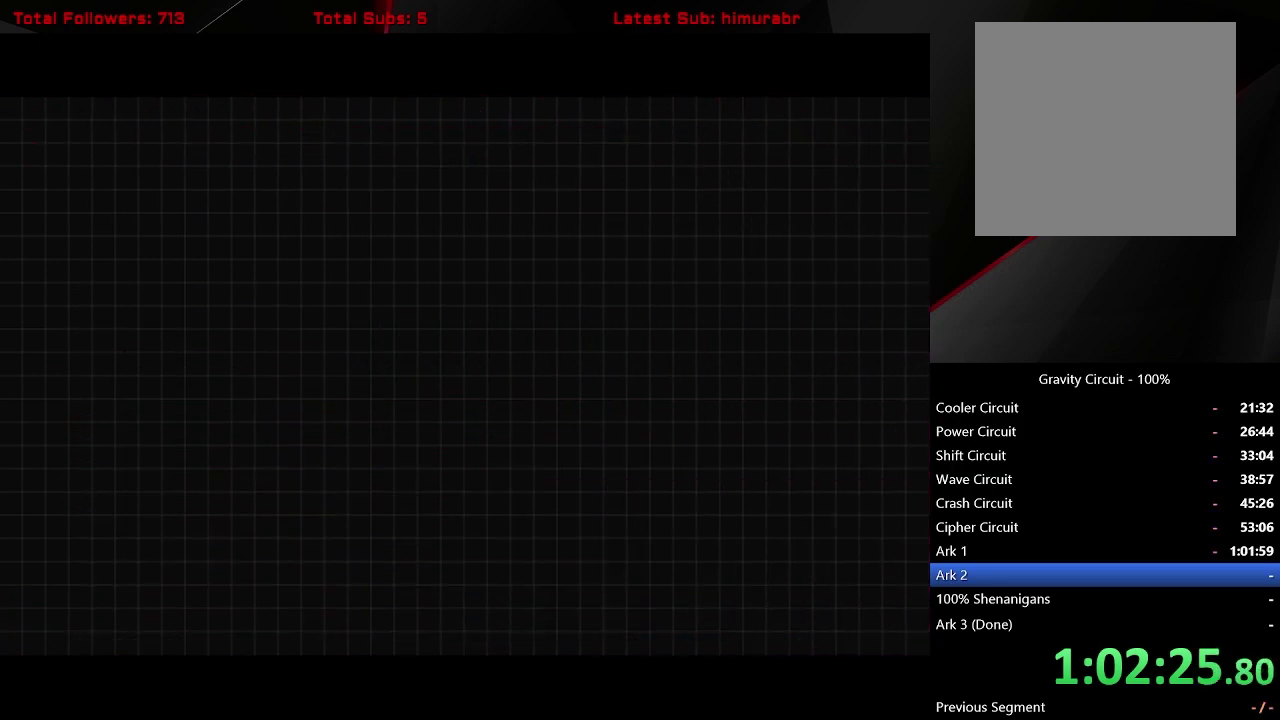
{"buttons": ["START"], "right_stick": "center", "events": []}